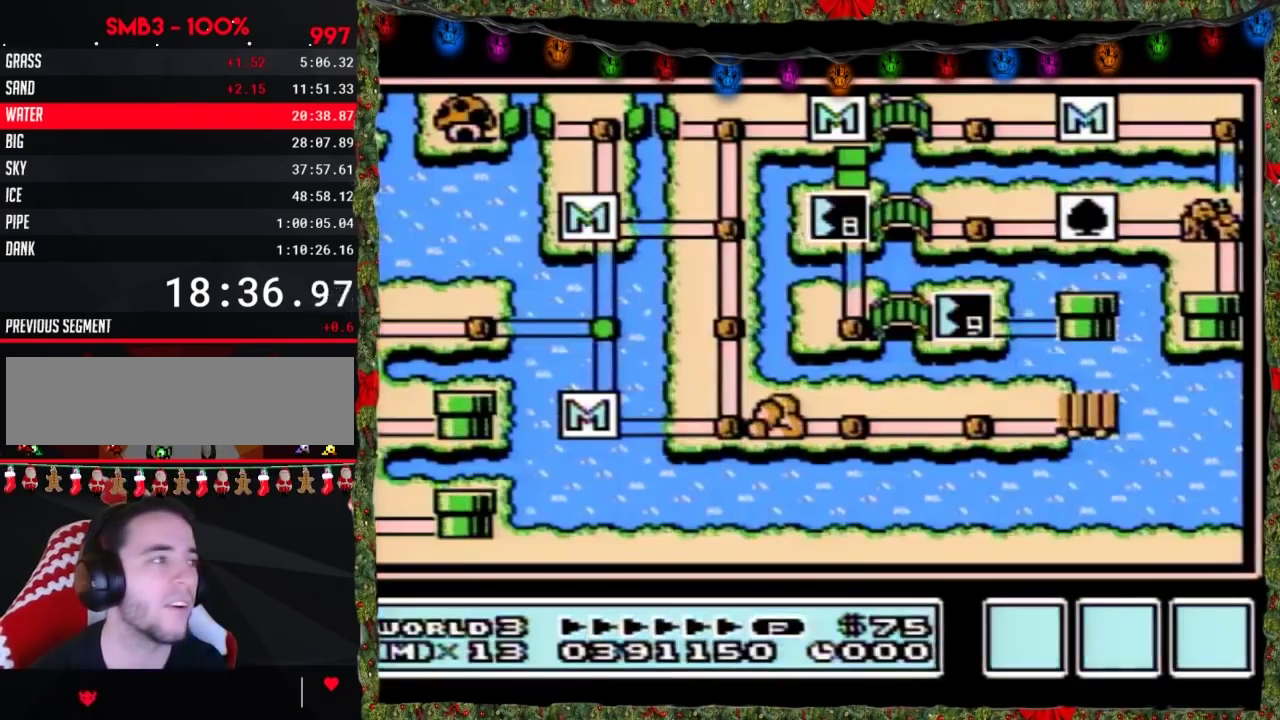
Gameplay with a controller (Nintendo layout); each line is a JSON object with the inputs held at the frame after it. "events" lists button and stick changes between this image and that frame as [ms after this image, input, new state], when the widget could be followed in between. Not read: L3 R3.
{"buttons": ["DPAD_DOWN"], "events": [[317, "DPAD_DOWN", "down"]]}
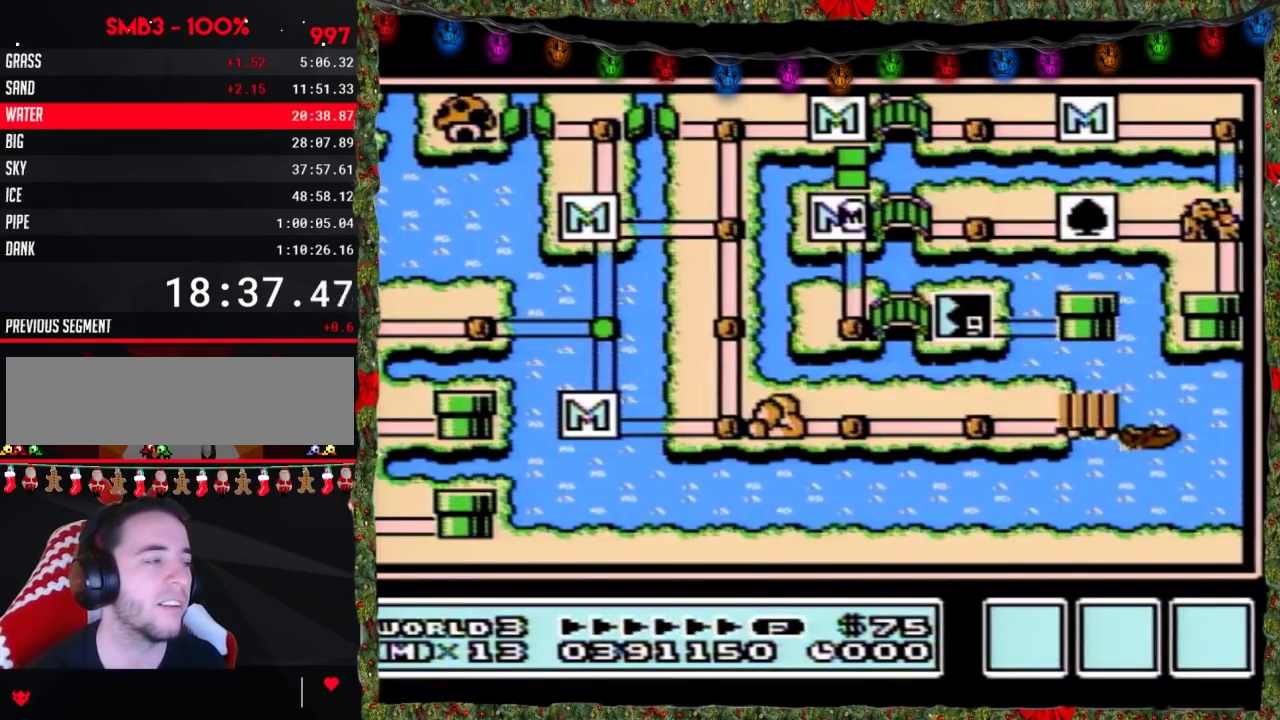
{"buttons": ["DPAD_DOWN"], "events": []}
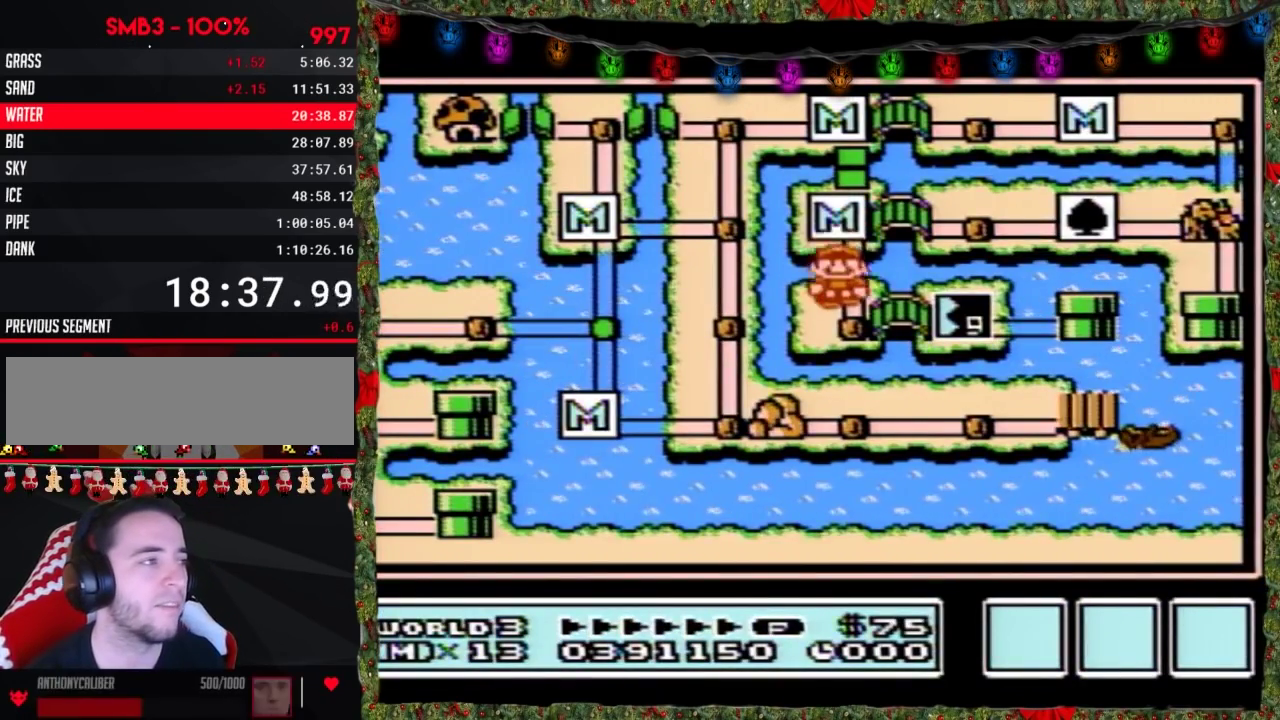
{"buttons": ["DPAD_RIGHT"], "events": [[117, "DPAD_DOWN", "up"], [183, "DPAD_RIGHT", "down"]]}
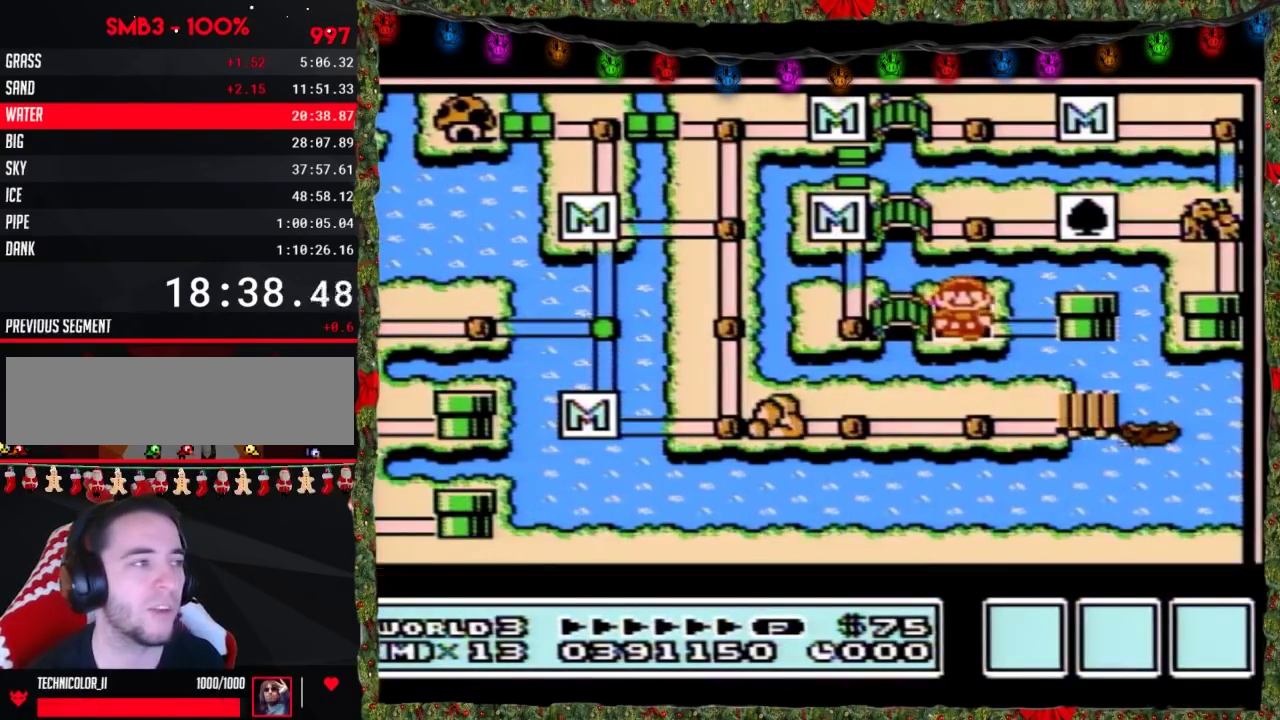
{"buttons": ["DPAD_RIGHT"], "events": []}
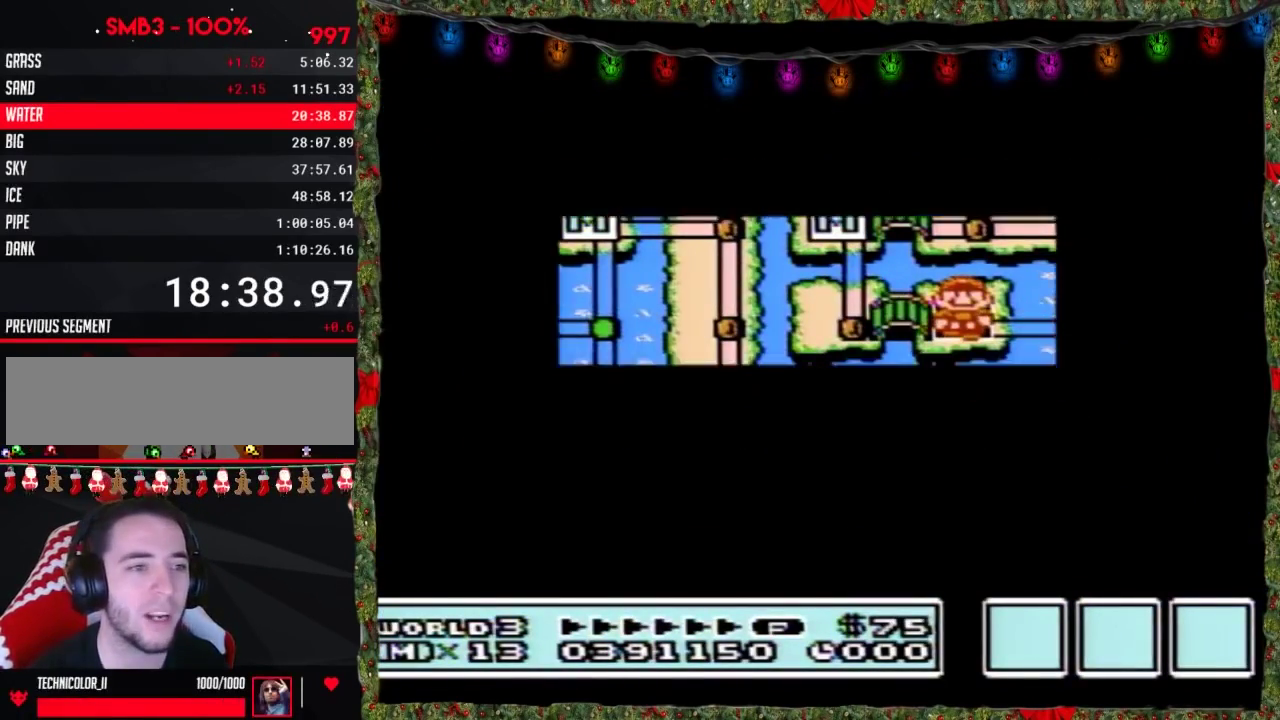
{"buttons": [], "events": [[500, "DPAD_RIGHT", "up"]]}
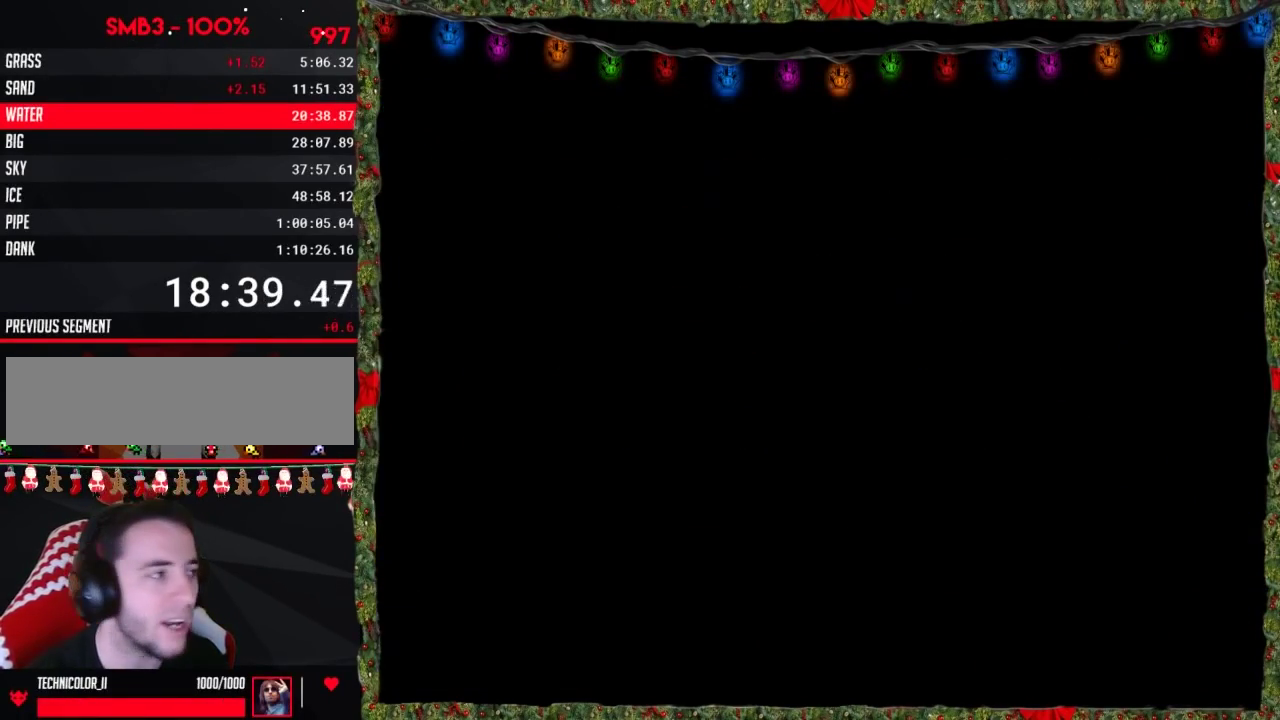
{"buttons": ["B", "DPAD_RIGHT"], "events": [[67, "B", "down"], [67, "DPAD_RIGHT", "down"]]}
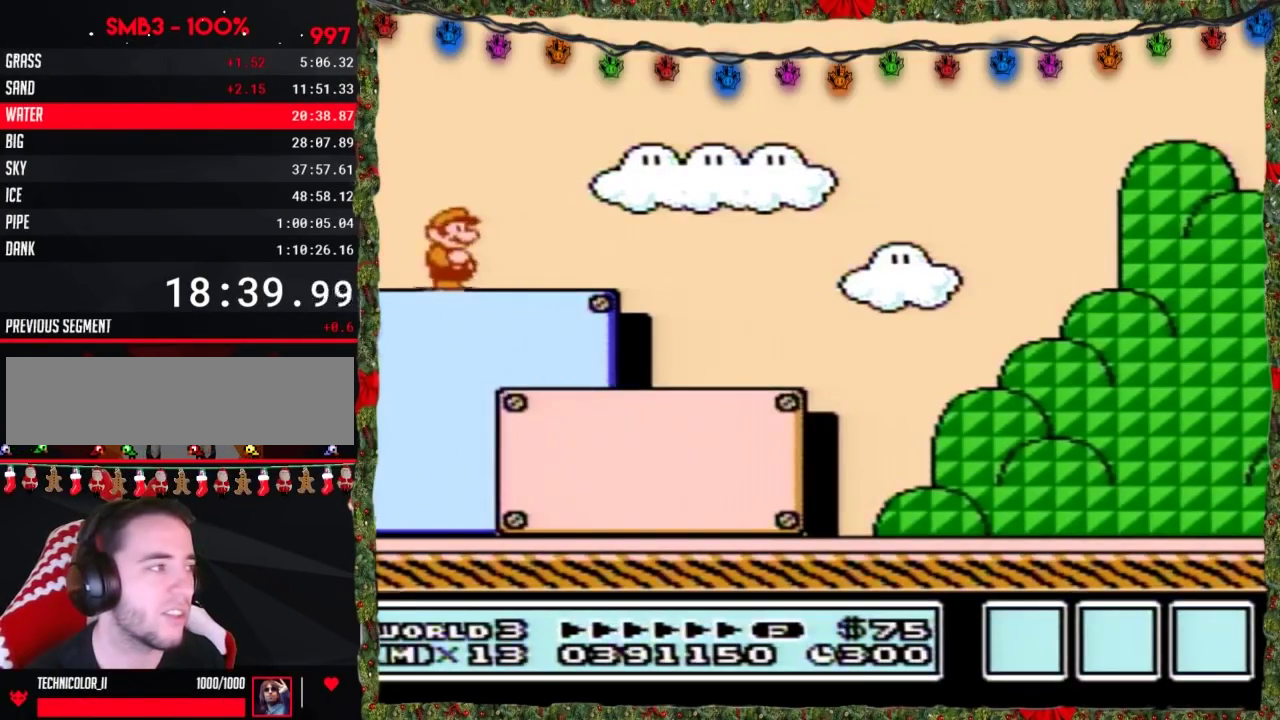
{"buttons": ["B", "DPAD_RIGHT"], "events": []}
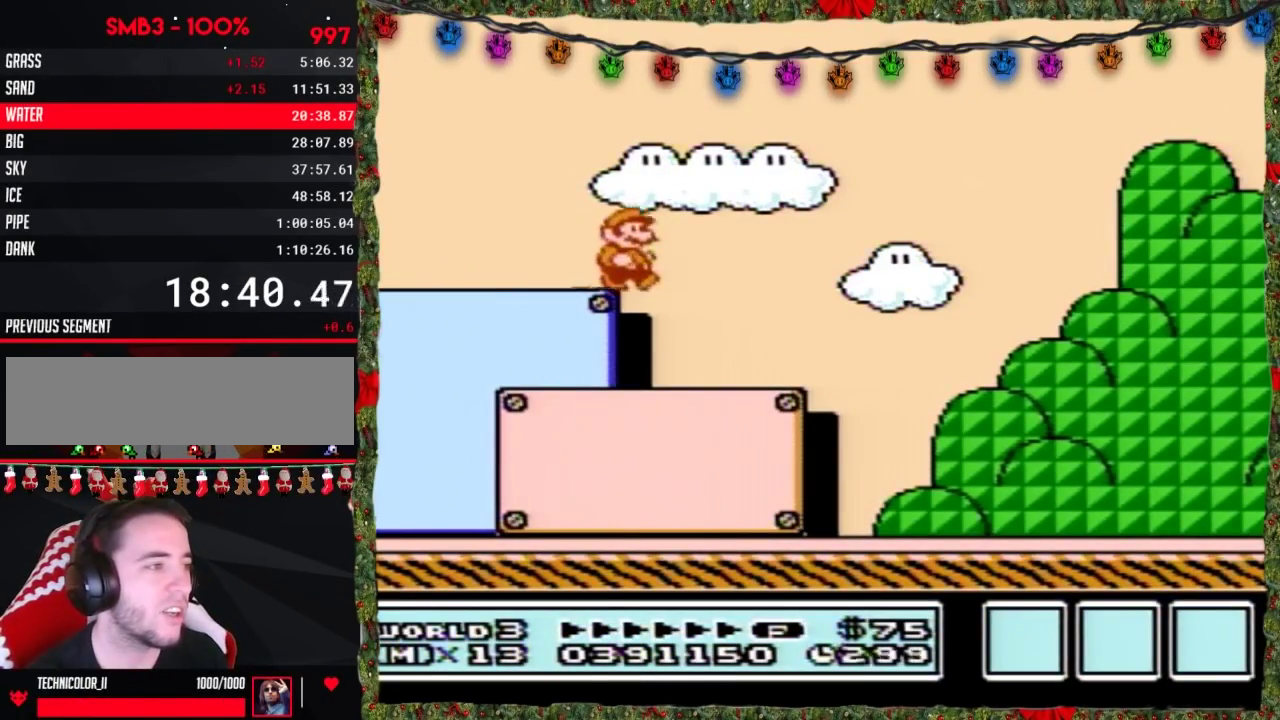
{"buttons": ["B", "DPAD_RIGHT"], "events": []}
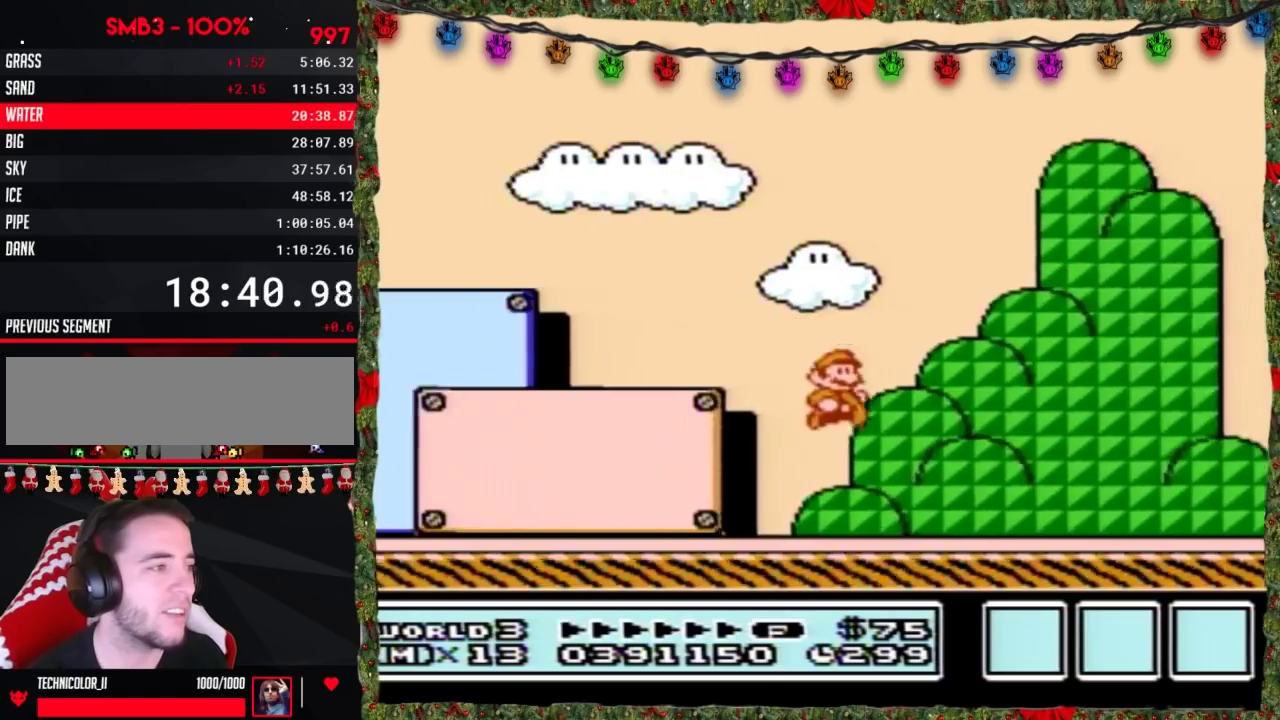
{"buttons": ["A", "B", "DPAD_RIGHT"], "events": [[250, "A", "down"]]}
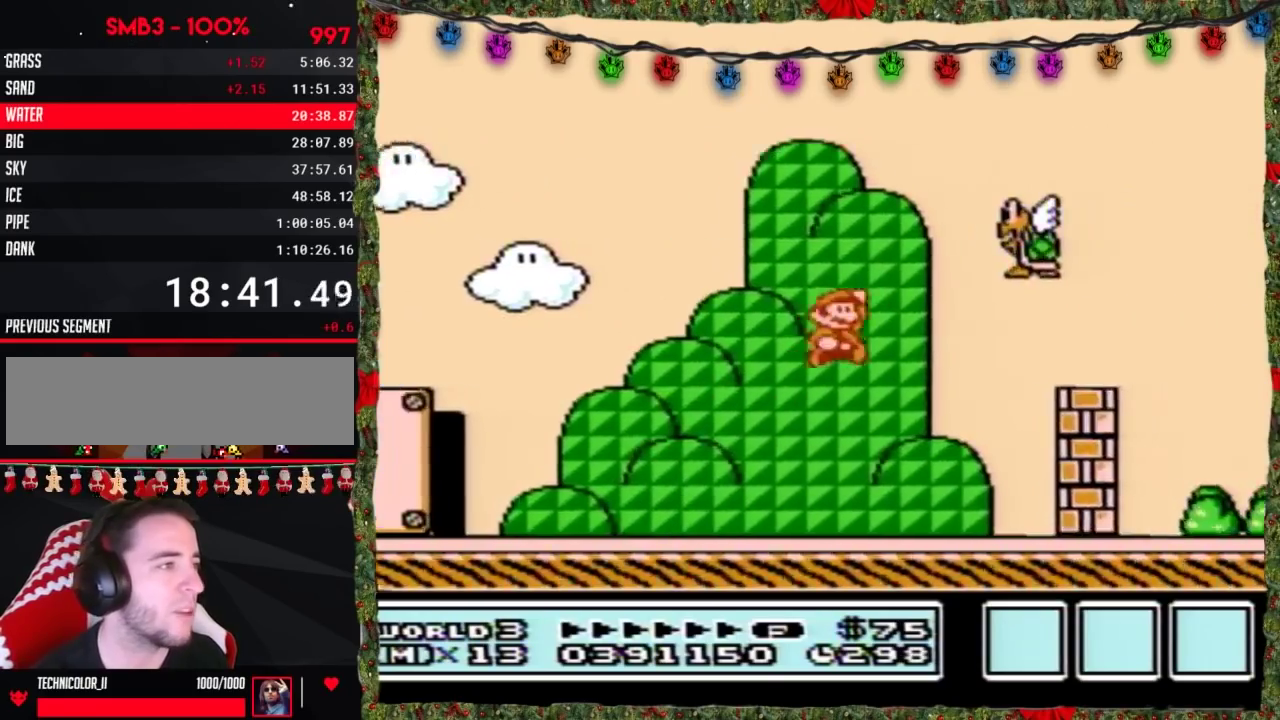
{"buttons": ["B", "DPAD_RIGHT"], "events": [[67, "B", "up"], [150, "B", "down"], [217, "A", "up"]]}
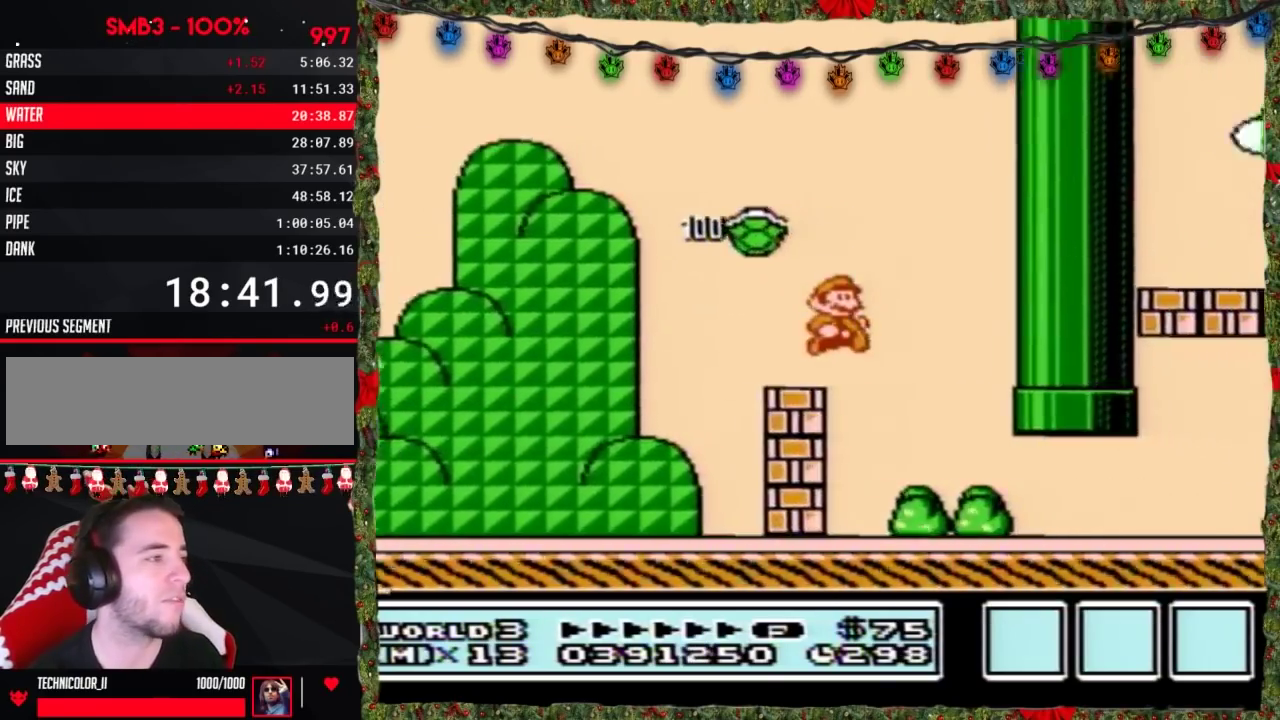
{"buttons": ["B", "DPAD_RIGHT"], "events": []}
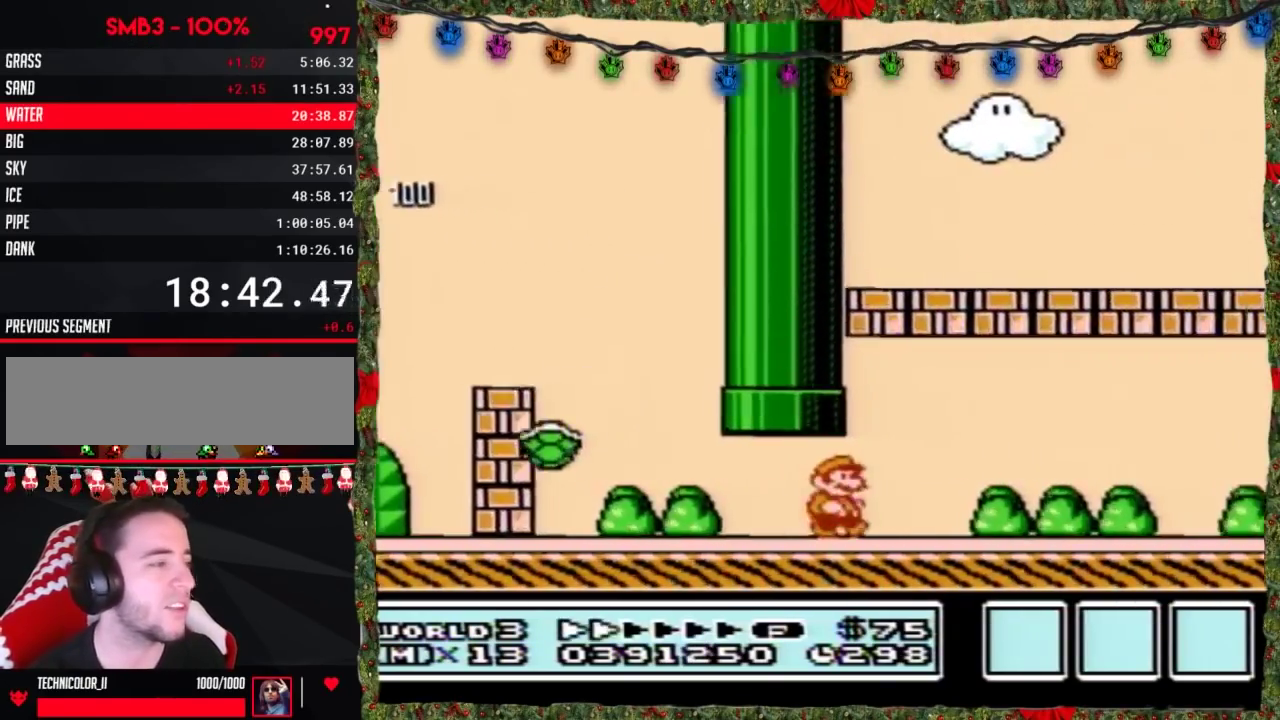
{"buttons": ["B", "DPAD_RIGHT"], "events": []}
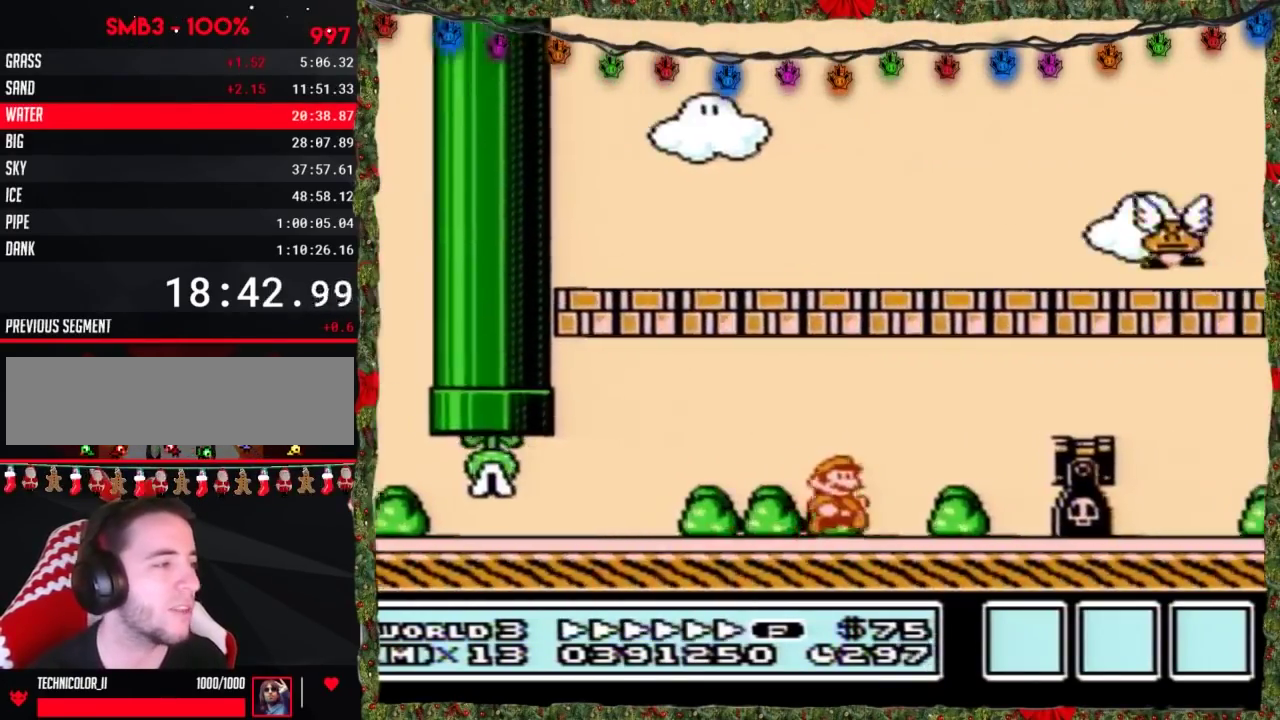
{"buttons": ["B", "DPAD_RIGHT"], "events": [[183, "A", "down"], [433, "A", "up"]]}
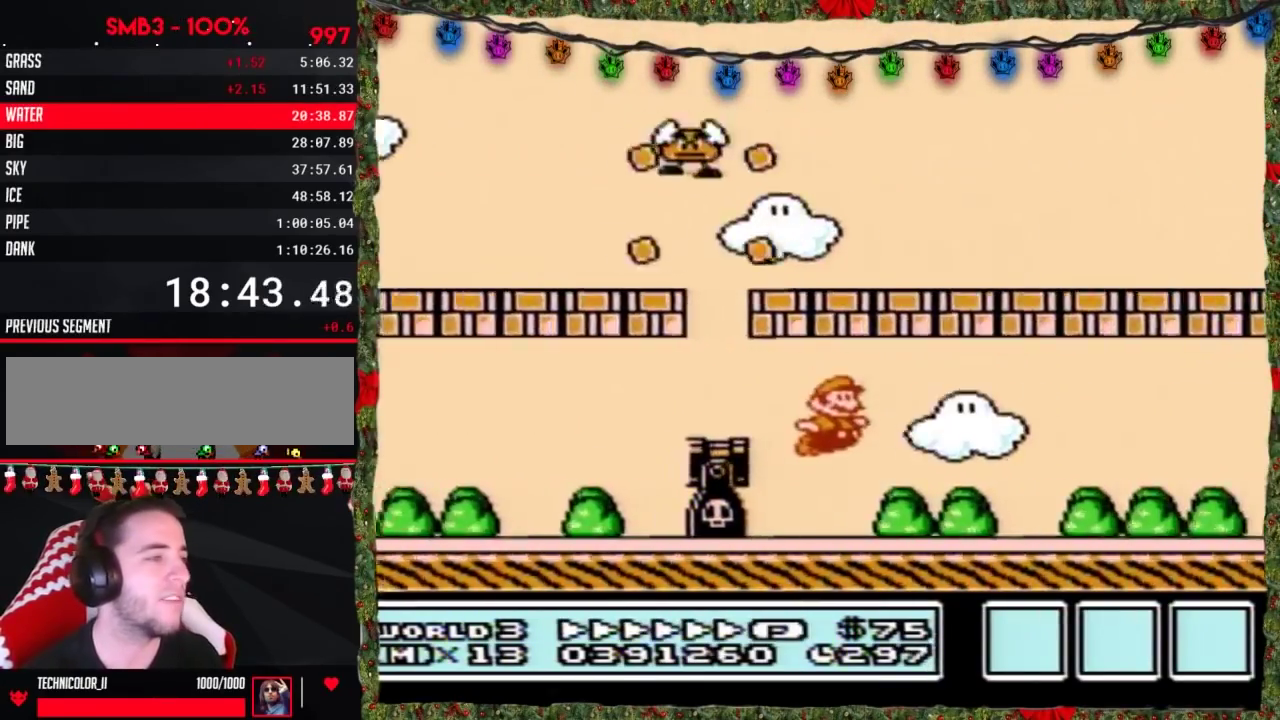
{"buttons": ["B", "DPAD_RIGHT"], "events": []}
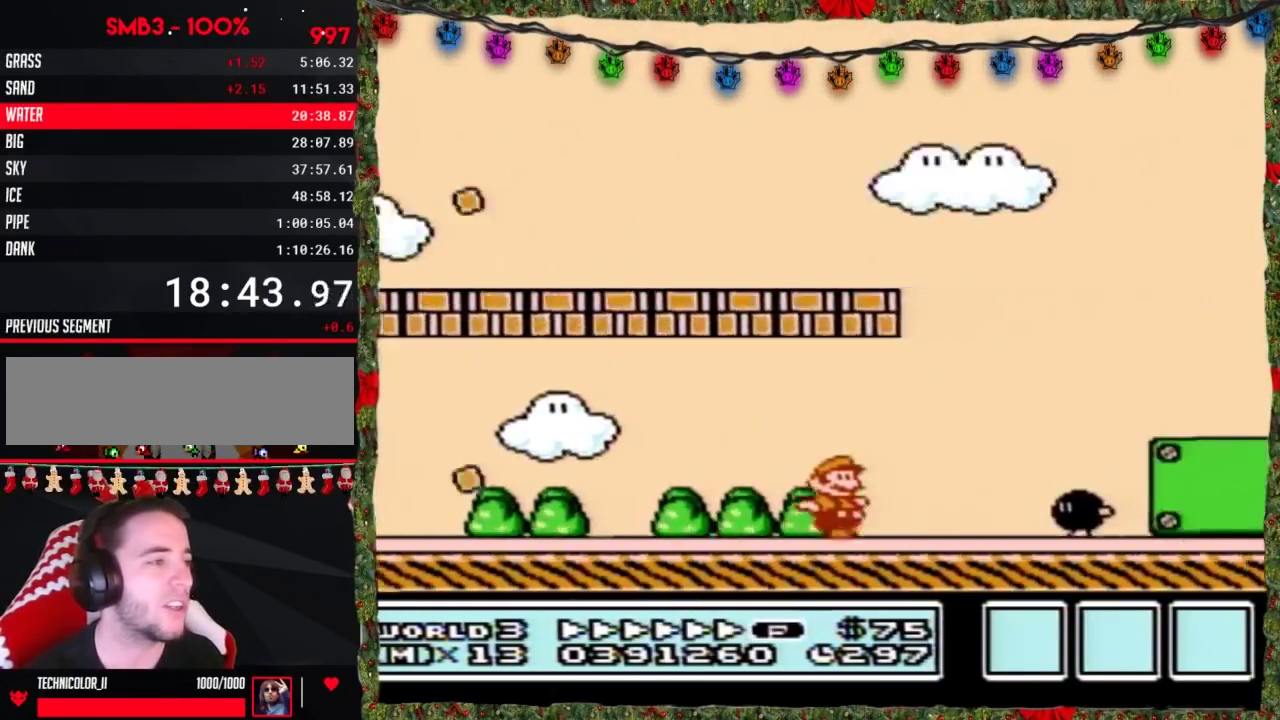
{"buttons": ["A", "B", "DPAD_RIGHT"], "events": [[150, "A", "down"]]}
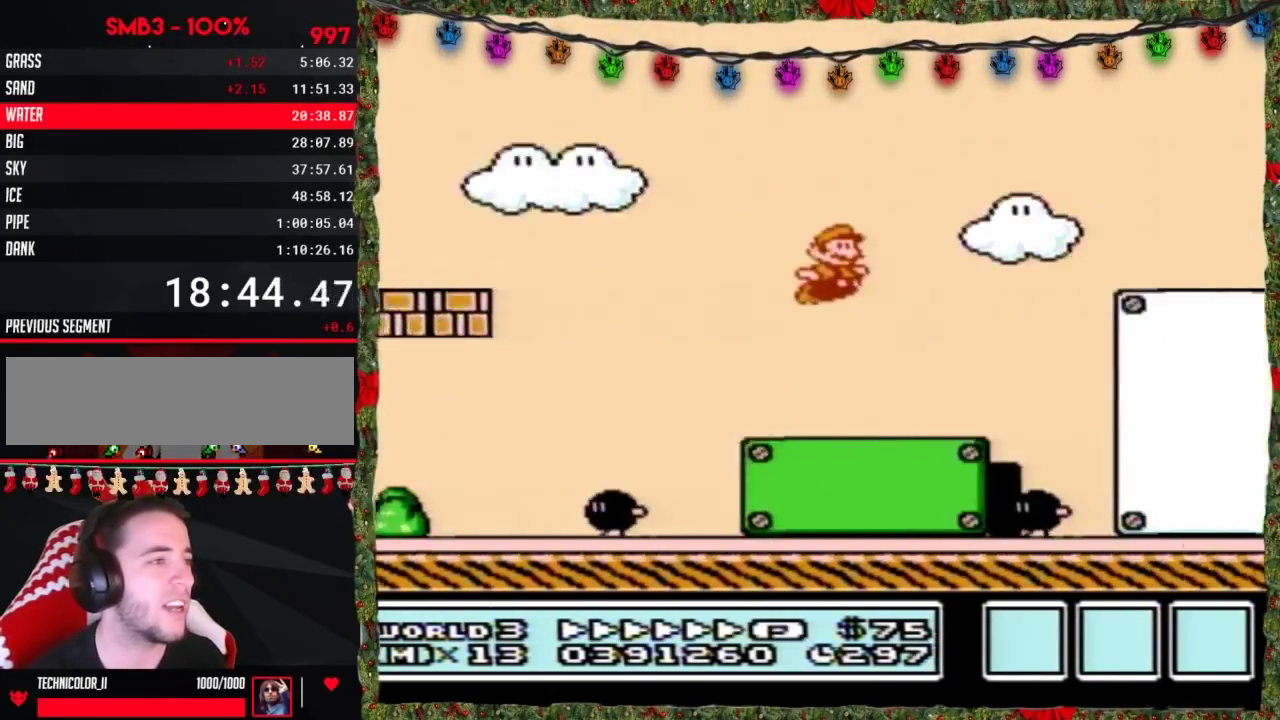
{"buttons": ["B", "DPAD_RIGHT"], "events": [[183, "A", "up"]]}
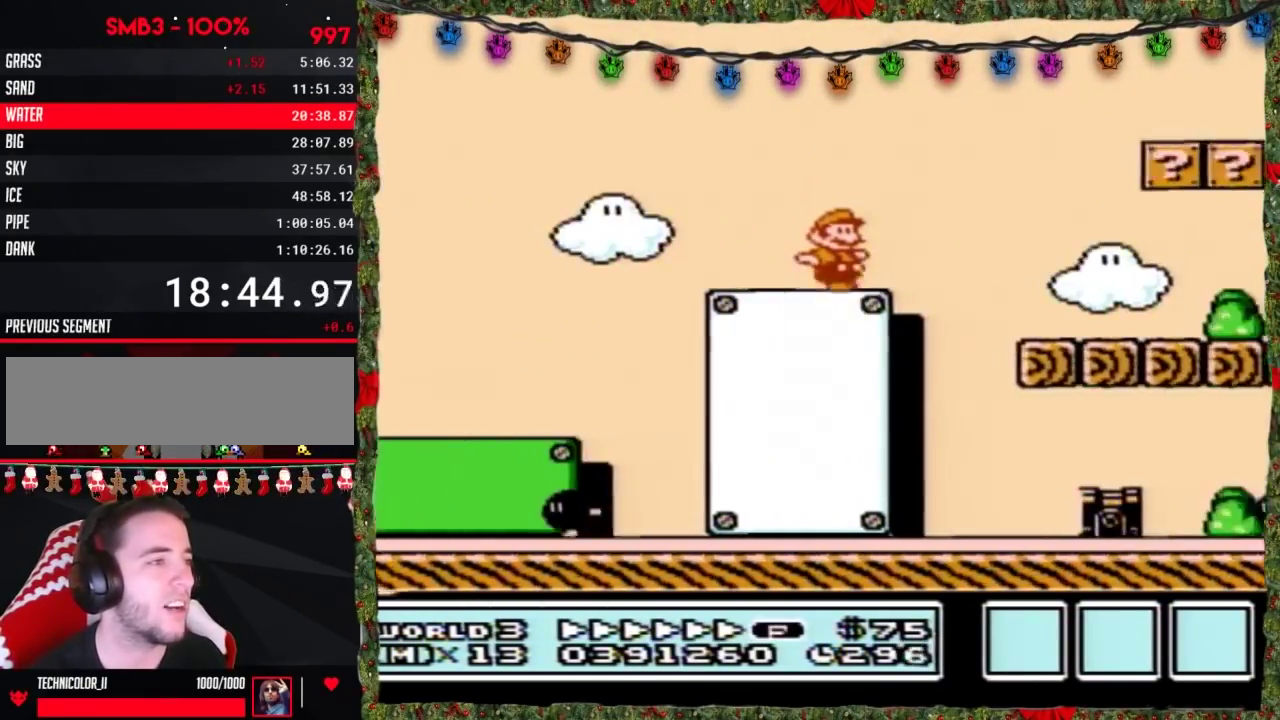
{"buttons": ["B", "DPAD_RIGHT"], "events": []}